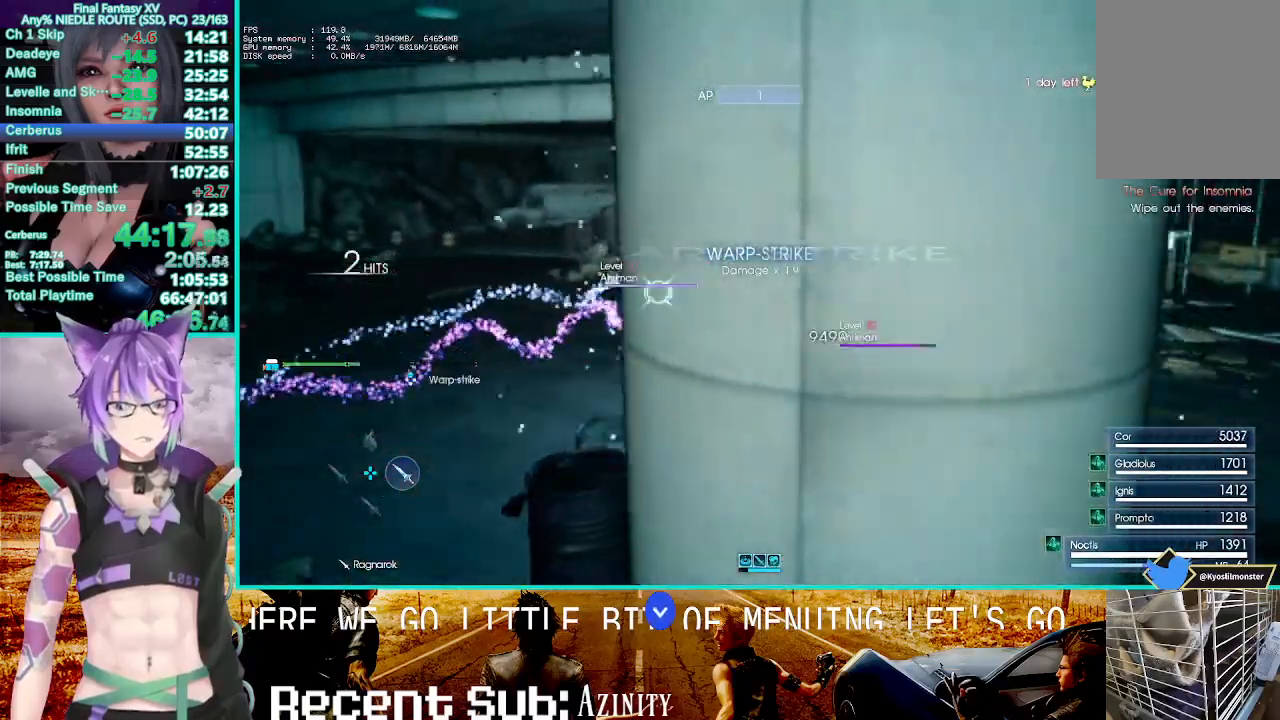
Gameplay with a controller (PlayStation layout); each line is a JSON object with the inputs held at the frame after it. "events" lists button and stick changes between this image and that frame as [ms after this image, input, new state], when the widget could be followed in between.
{"buttons": ["R1"], "left_stick": "center", "right_stick": "center", "events": [[200, "CROSS", "down"], [200, "TRIANGLE", "down"], [350, "CROSS", "up"], [367, "TRIANGLE", "up"]]}
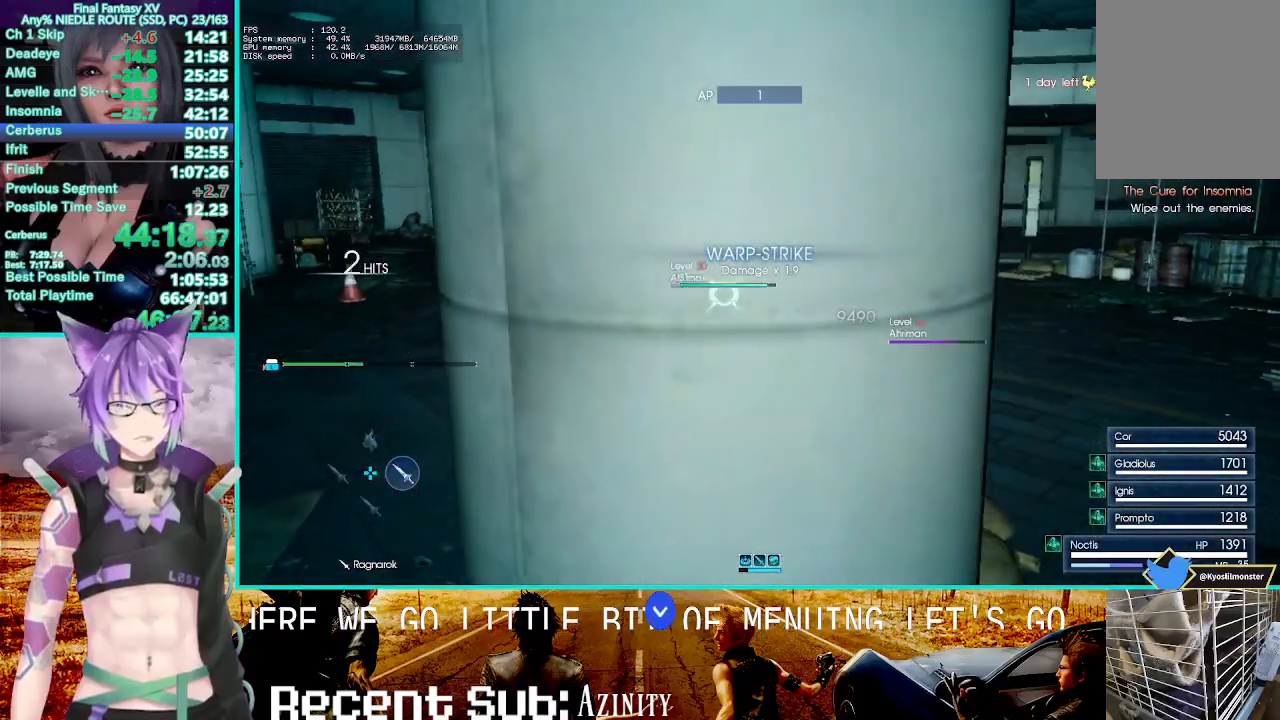
{"buttons": ["R1"], "left_stick": "center", "right_stick": "center", "events": []}
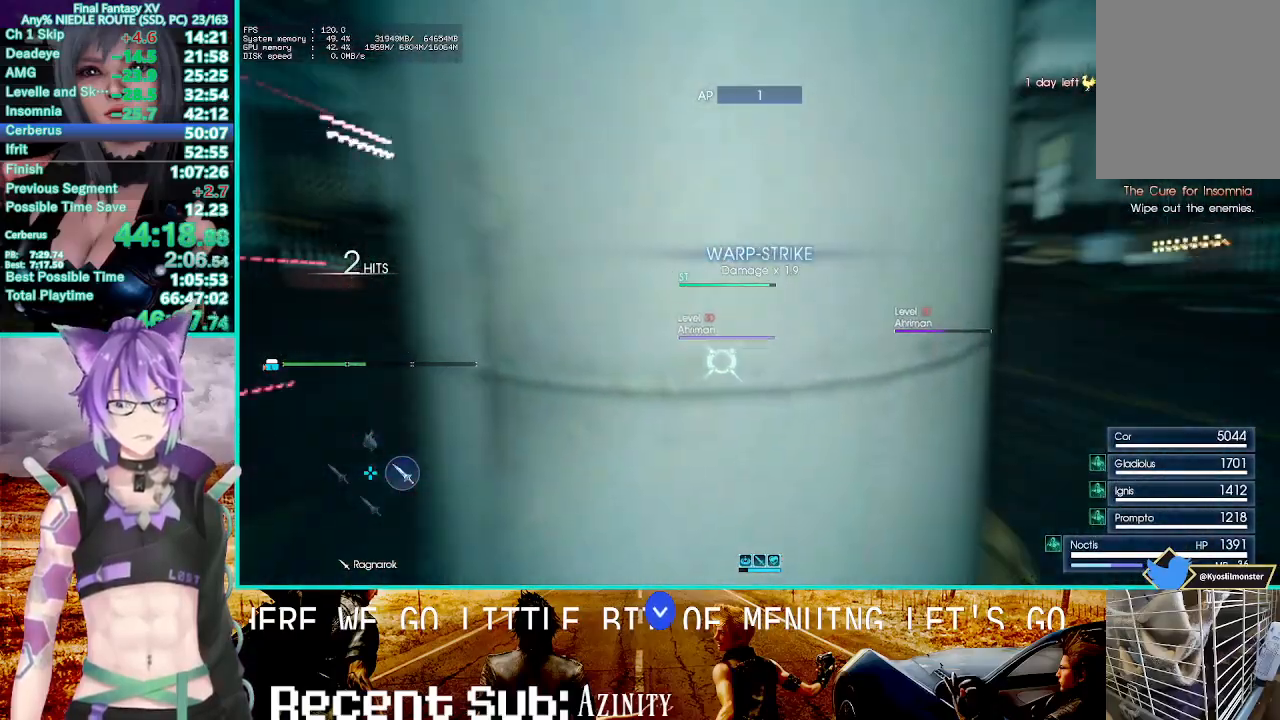
{"buttons": ["R1"], "left_stick": "center", "right_stick": "center", "events": []}
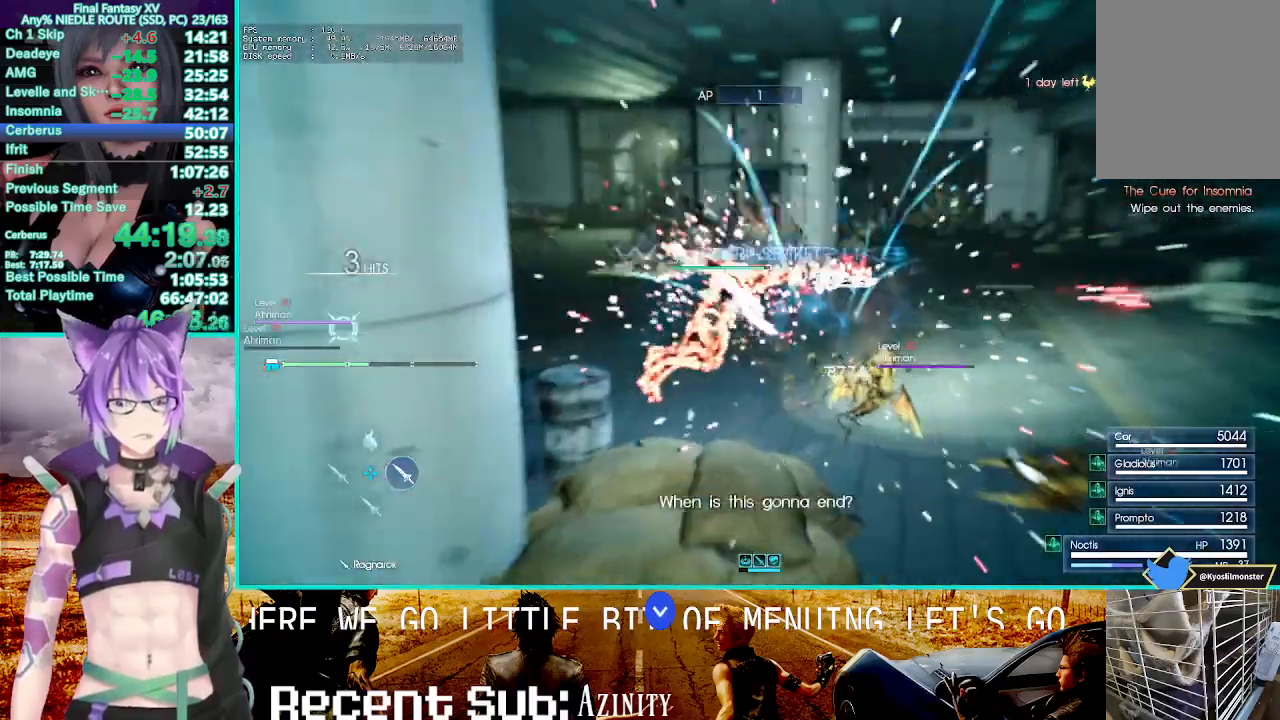
{"buttons": ["TRIANGLE", "R1"], "left_stick": "center", "right_stick": "center", "events": [[250, "TRIANGLE", "down"]]}
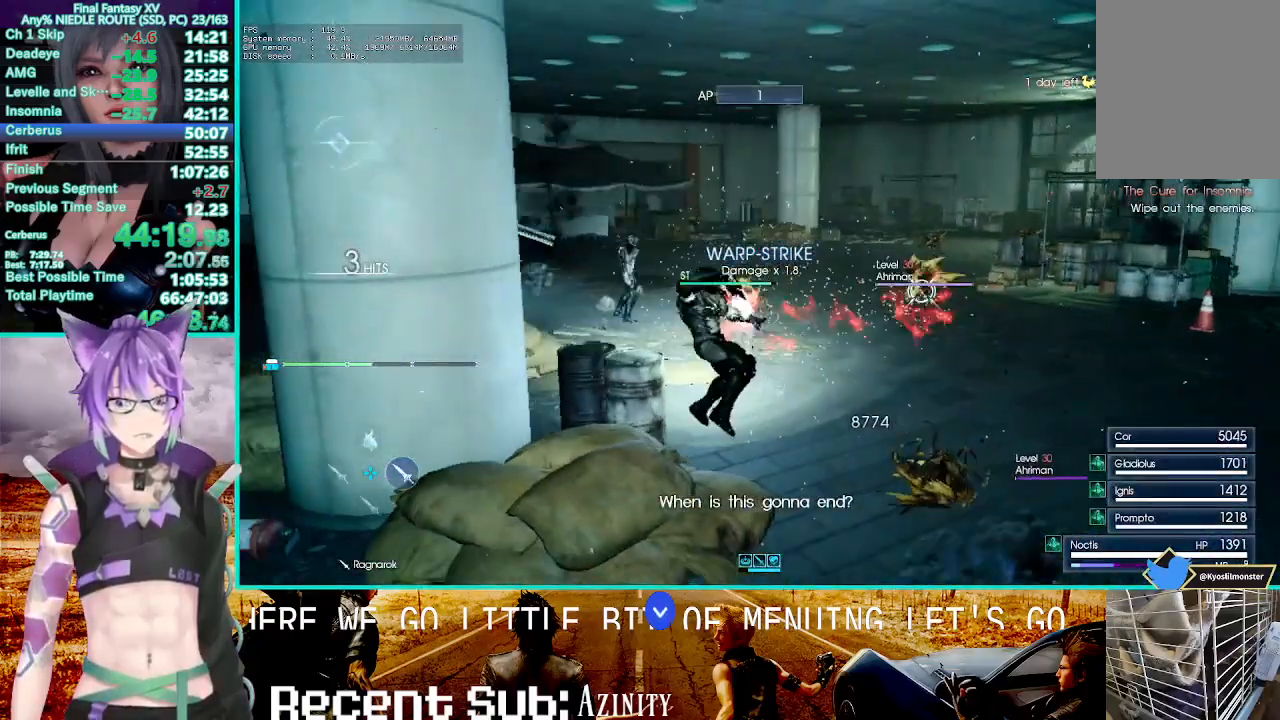
{"buttons": [], "left_stick": "center", "right_stick": "center", "events": [[100, "TRIANGLE", "up"], [300, "R1", "up"]]}
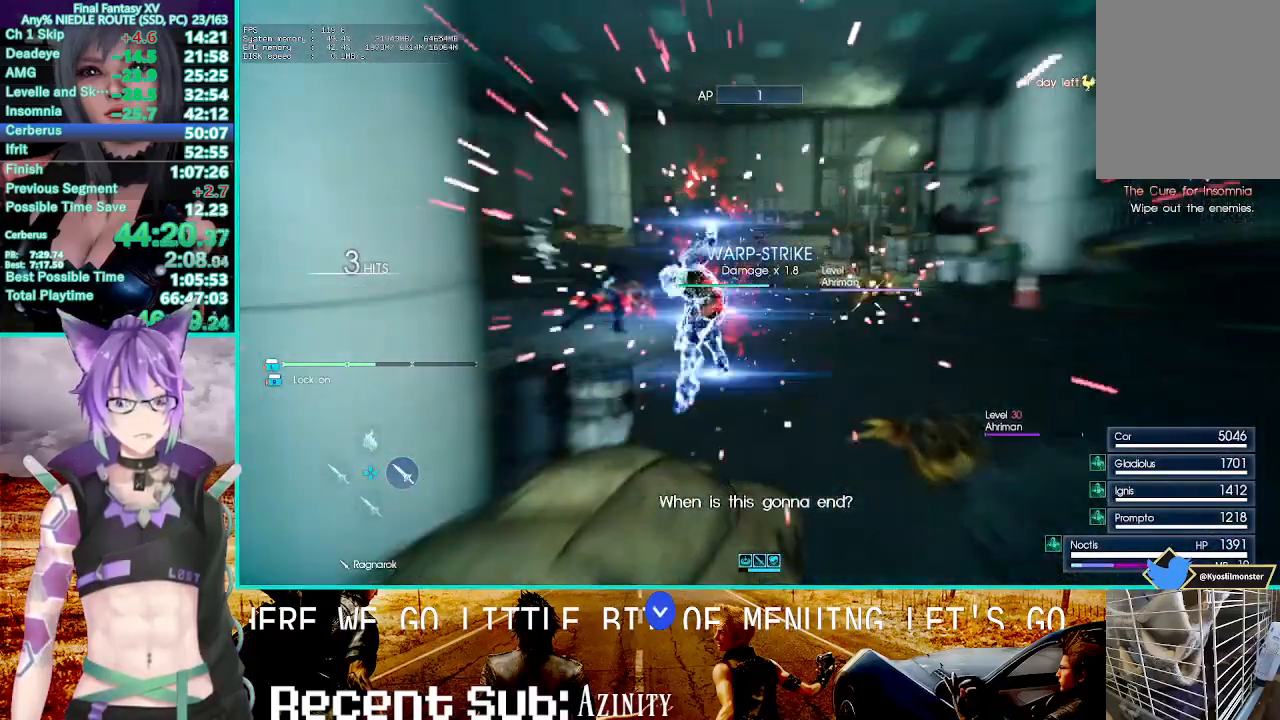
{"buttons": ["TRIANGLE"], "left_stick": "center", "right_stick": "right", "events": [[367, "right_stick", "down-right"], [450, "right_stick", "right"], [483, "TRIANGLE", "down"]]}
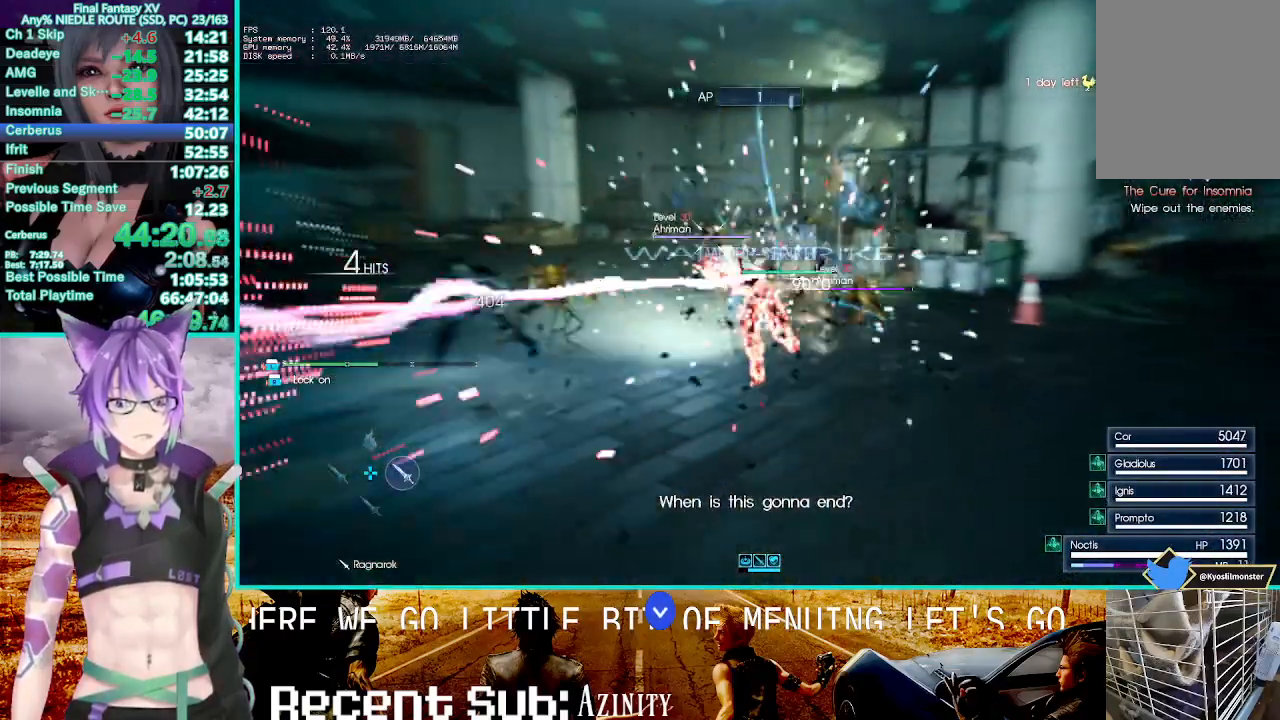
{"buttons": ["TRIANGLE"], "left_stick": "center", "right_stick": "center", "events": [[400, "right_stick", "center"]]}
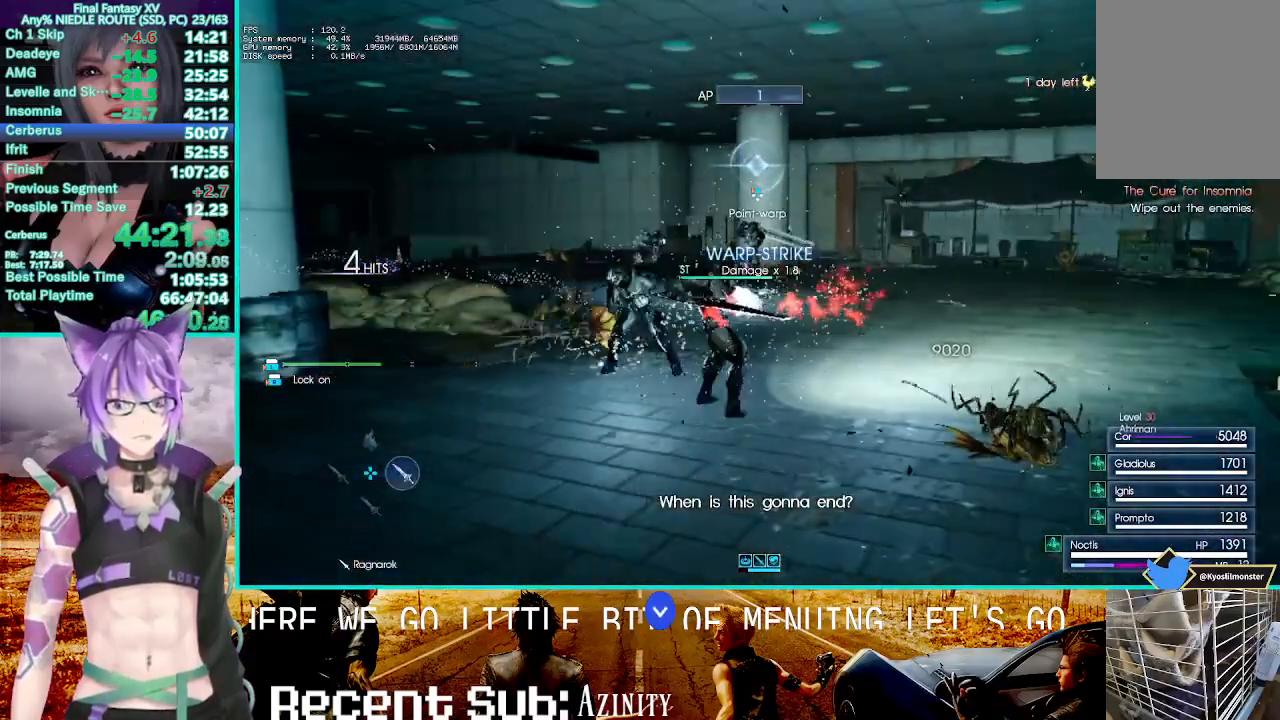
{"buttons": ["TRIANGLE"], "left_stick": "center", "right_stick": "center", "events": []}
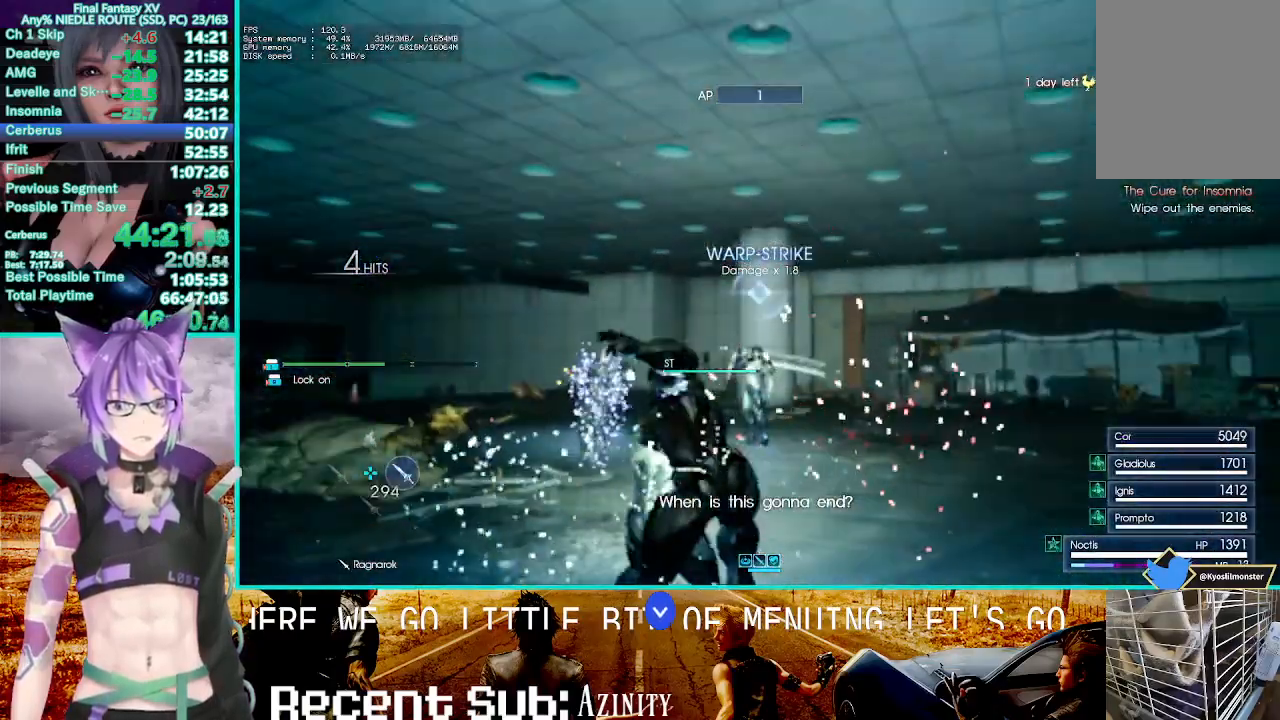
{"buttons": [], "left_stick": "center", "right_stick": "center", "events": [[117, "TRIANGLE", "up"]]}
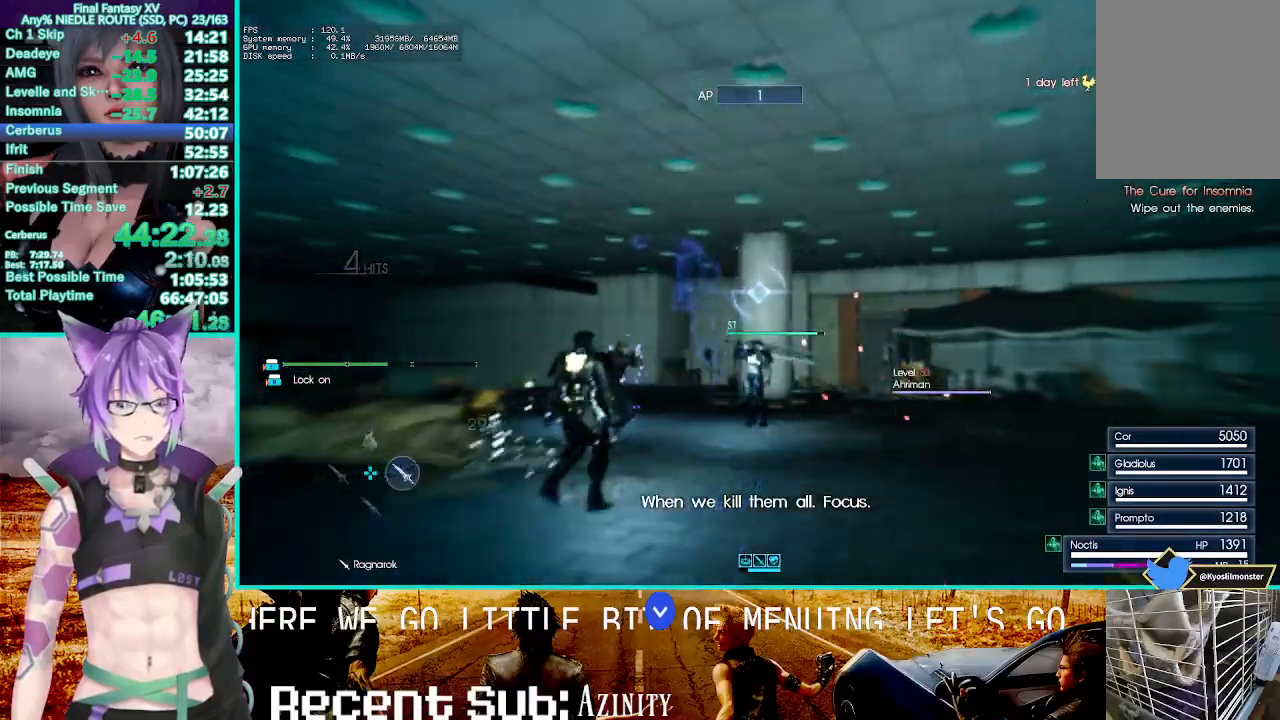
{"buttons": ["R1"], "left_stick": "center", "right_stick": "center", "events": [[17, "R1", "down"]]}
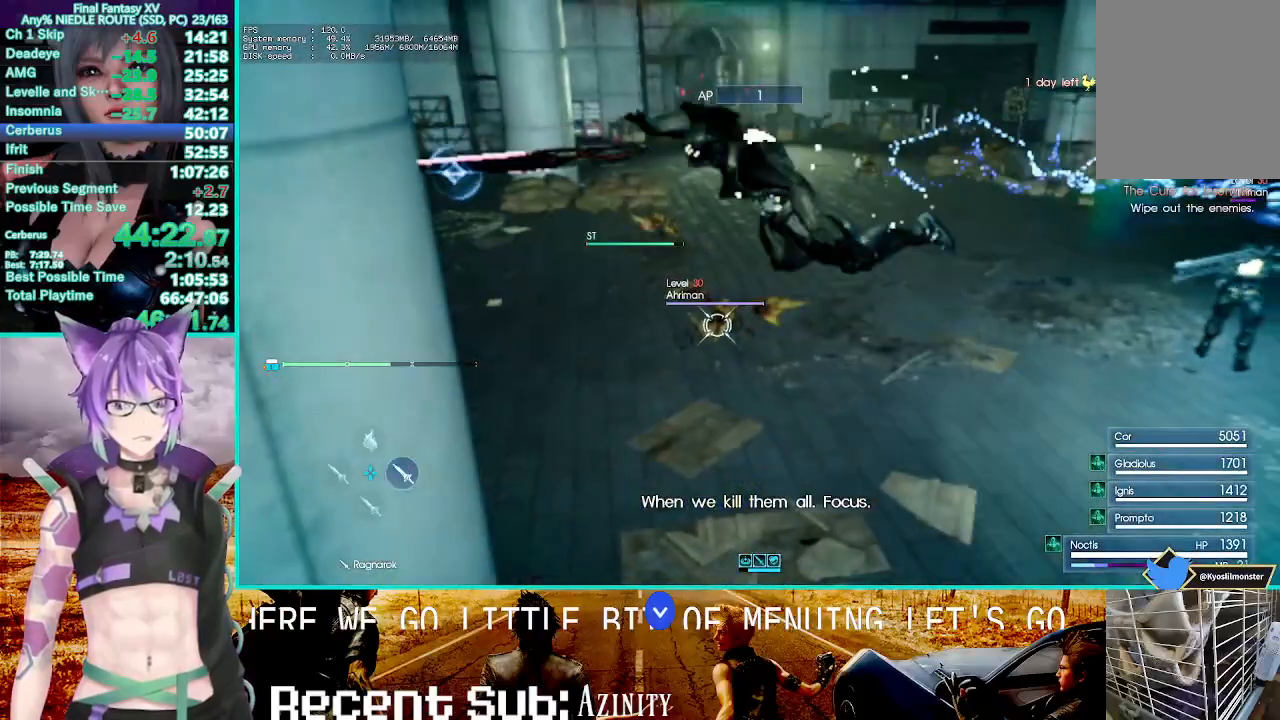
{"buttons": ["TRIANGLE", "R1"], "left_stick": "center", "right_stick": "center", "events": [[317, "TRIANGLE", "down"]]}
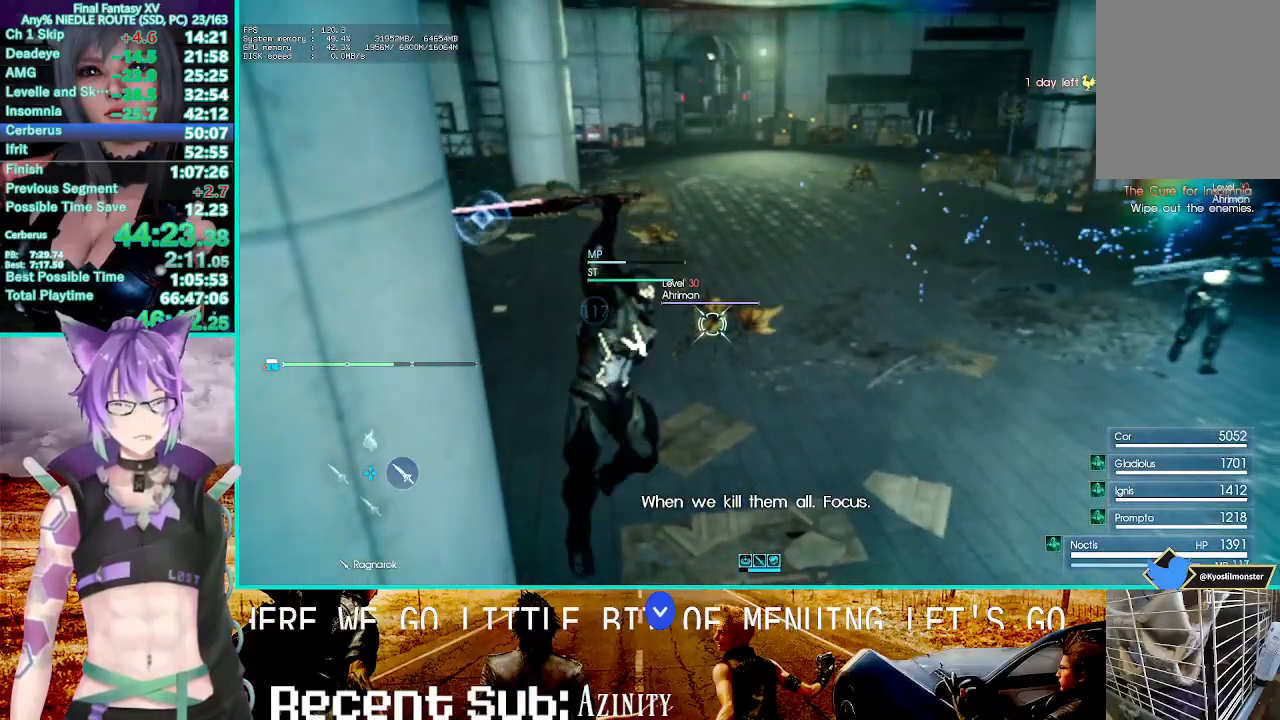
{"buttons": ["R1"], "left_stick": "center", "right_stick": "center", "events": [[383, "TRIANGLE", "up"]]}
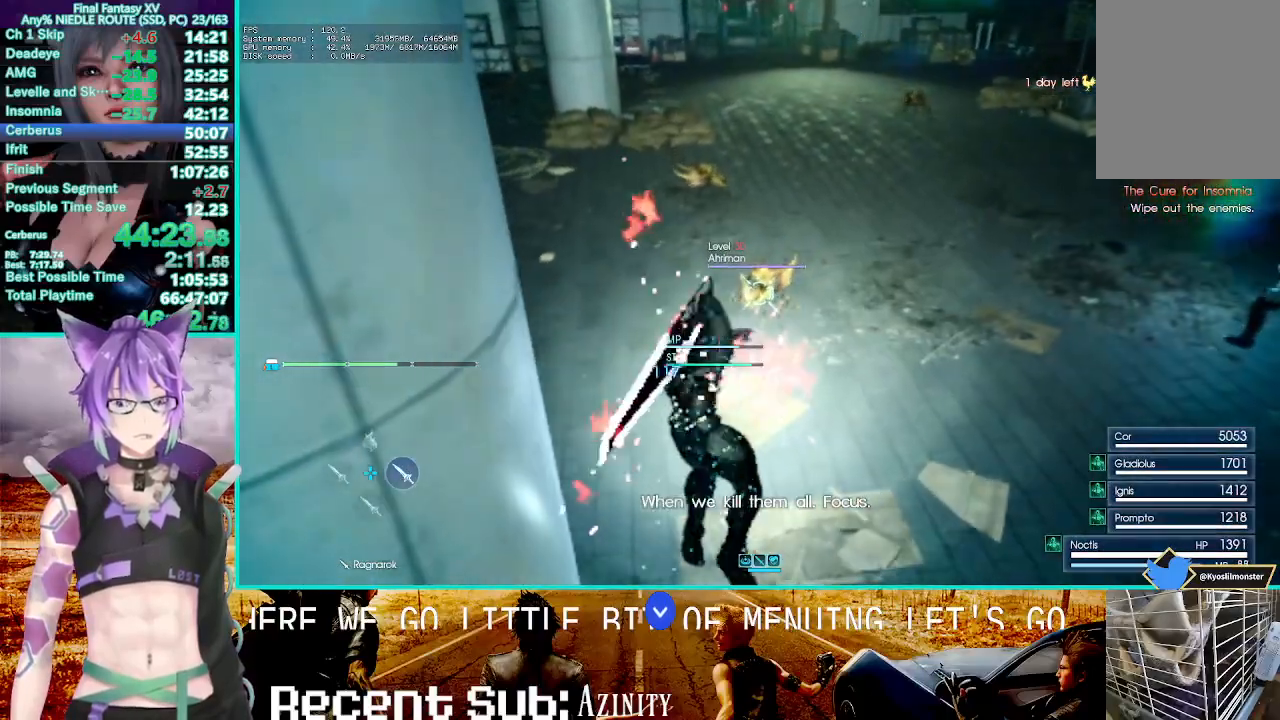
{"buttons": ["R1"], "left_stick": "center", "right_stick": "center"}
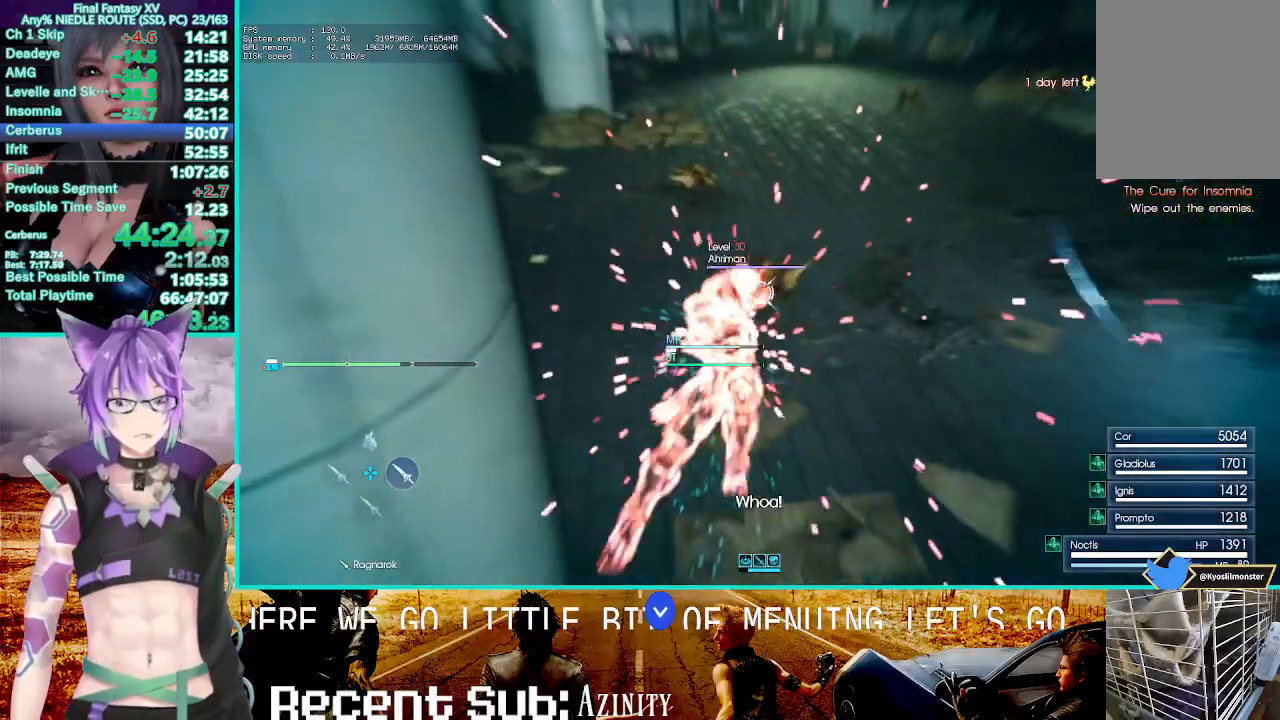
{"buttons": ["R1", "R2"], "left_stick": "center", "right_stick": "center", "events": [[500, "R2", "down"]]}
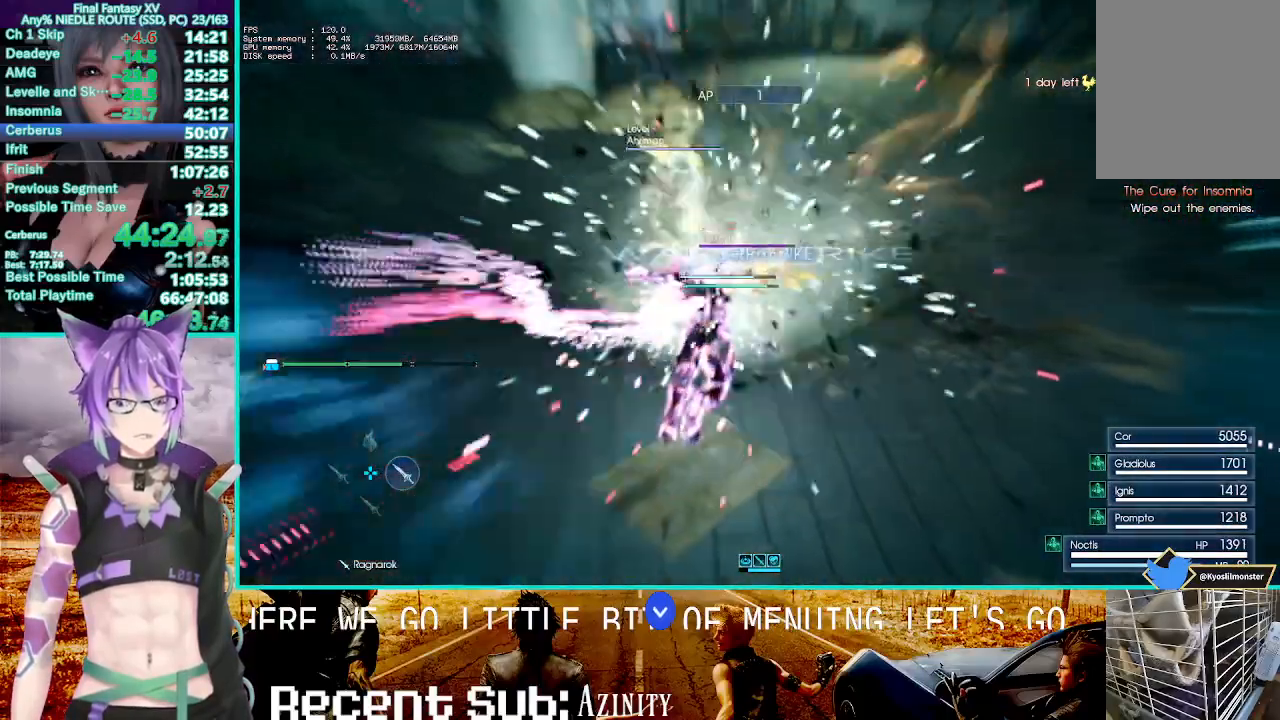
{"buttons": ["TRIANGLE", "R1"], "left_stick": "center", "right_stick": "center", "events": [[50, "R2", "up"], [150, "TRIANGLE", "down"], [217, "R2", "down"], [267, "R2", "up"]]}
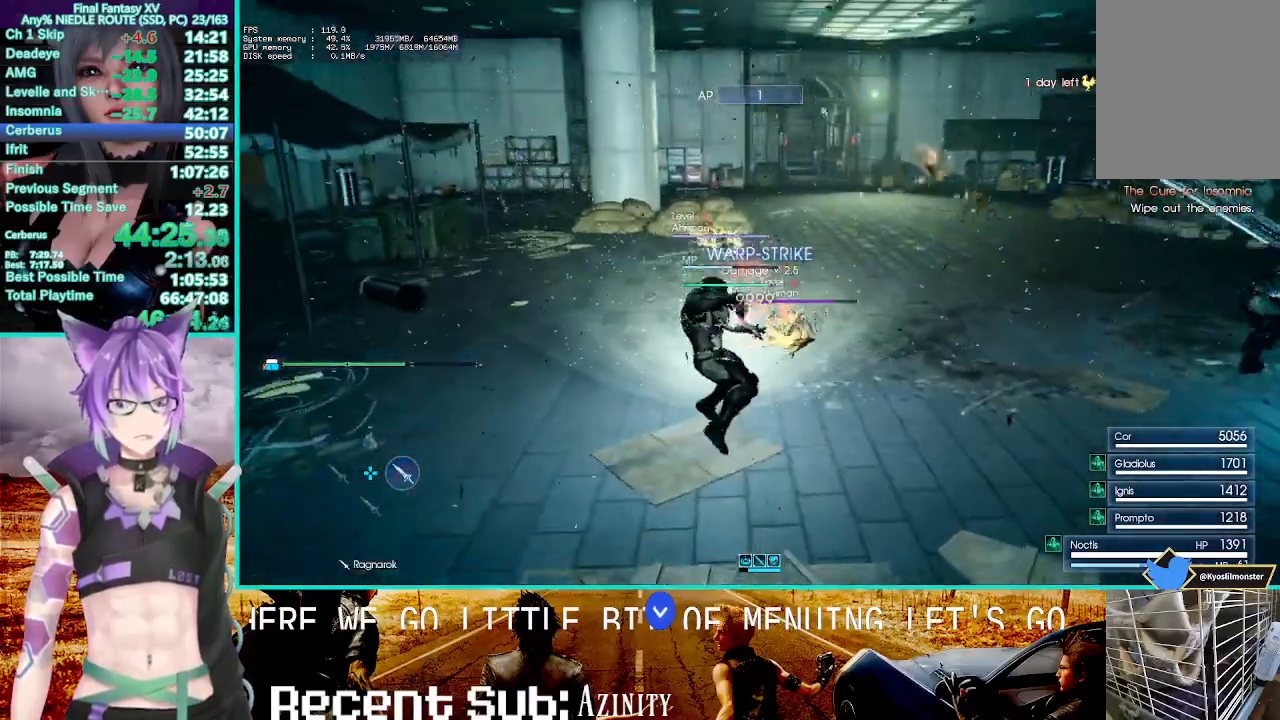
{"buttons": ["R1"], "left_stick": "center", "right_stick": "center", "events": [[67, "TRIANGLE", "up"]]}
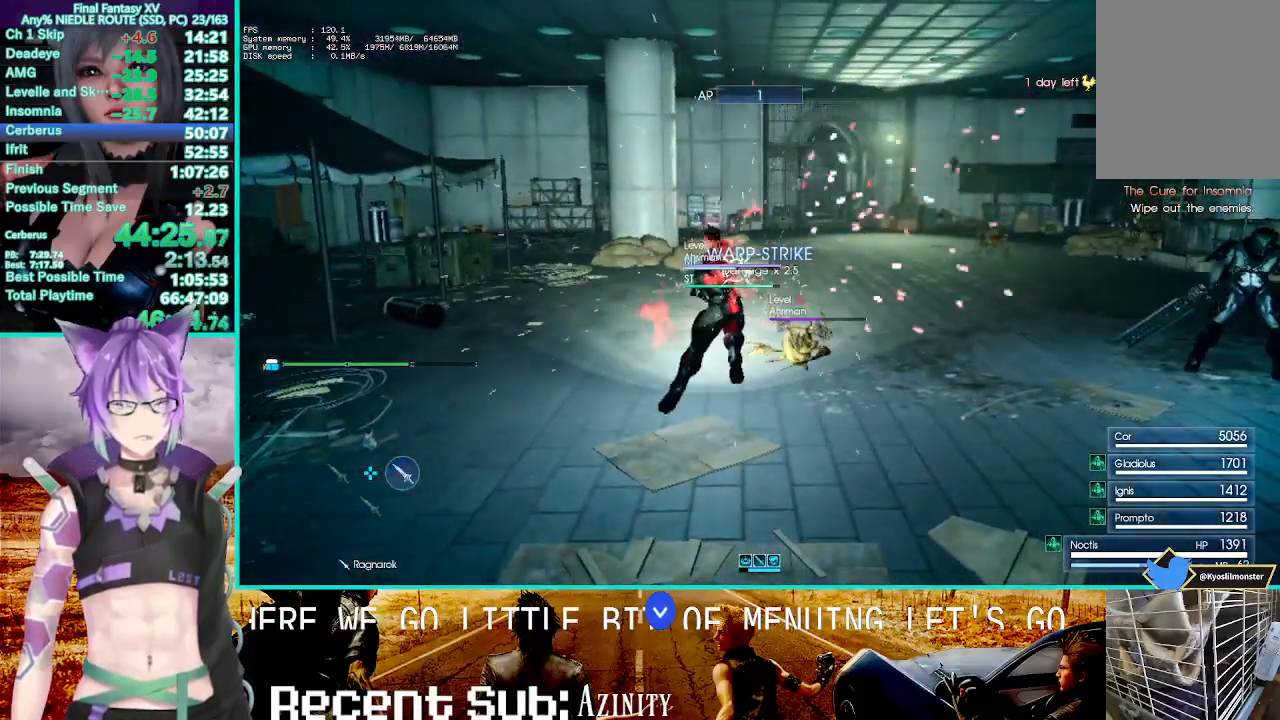
{"buttons": ["R1"], "left_stick": "center", "right_stick": "center", "events": []}
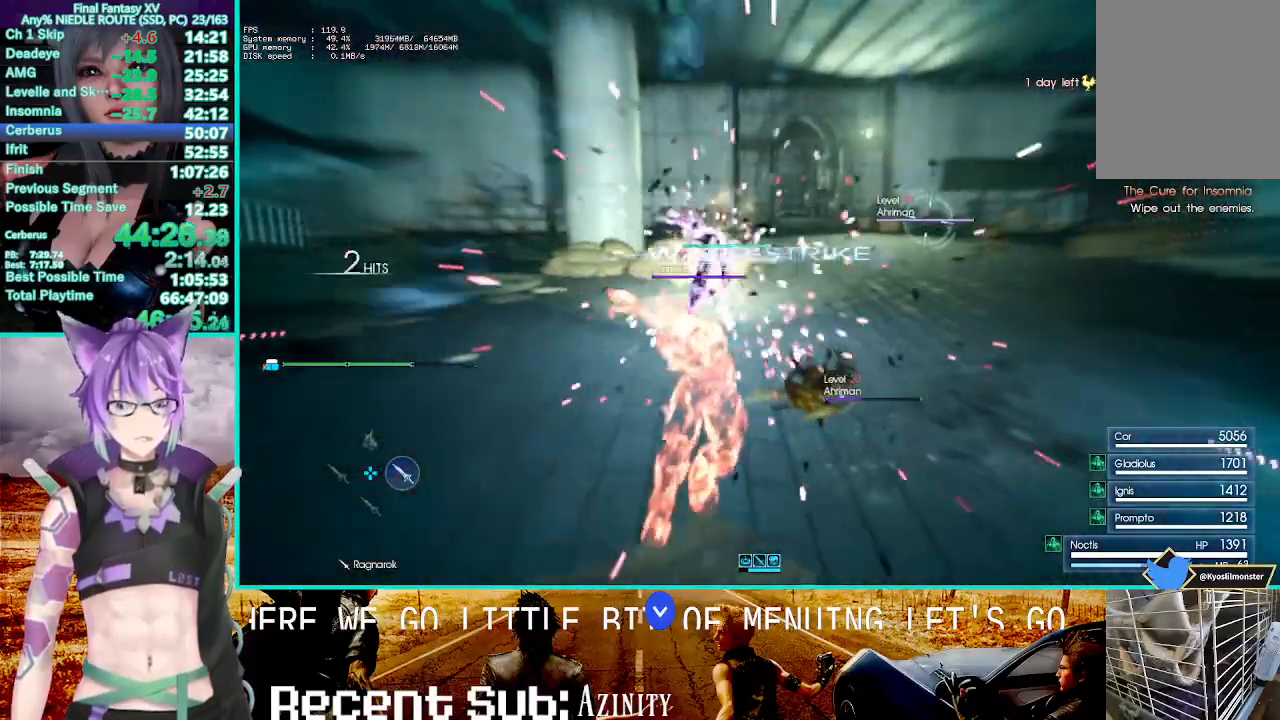
{"buttons": ["TRIANGLE", "R1"], "left_stick": "center", "right_stick": "center", "events": [[333, "TRIANGLE", "down"]]}
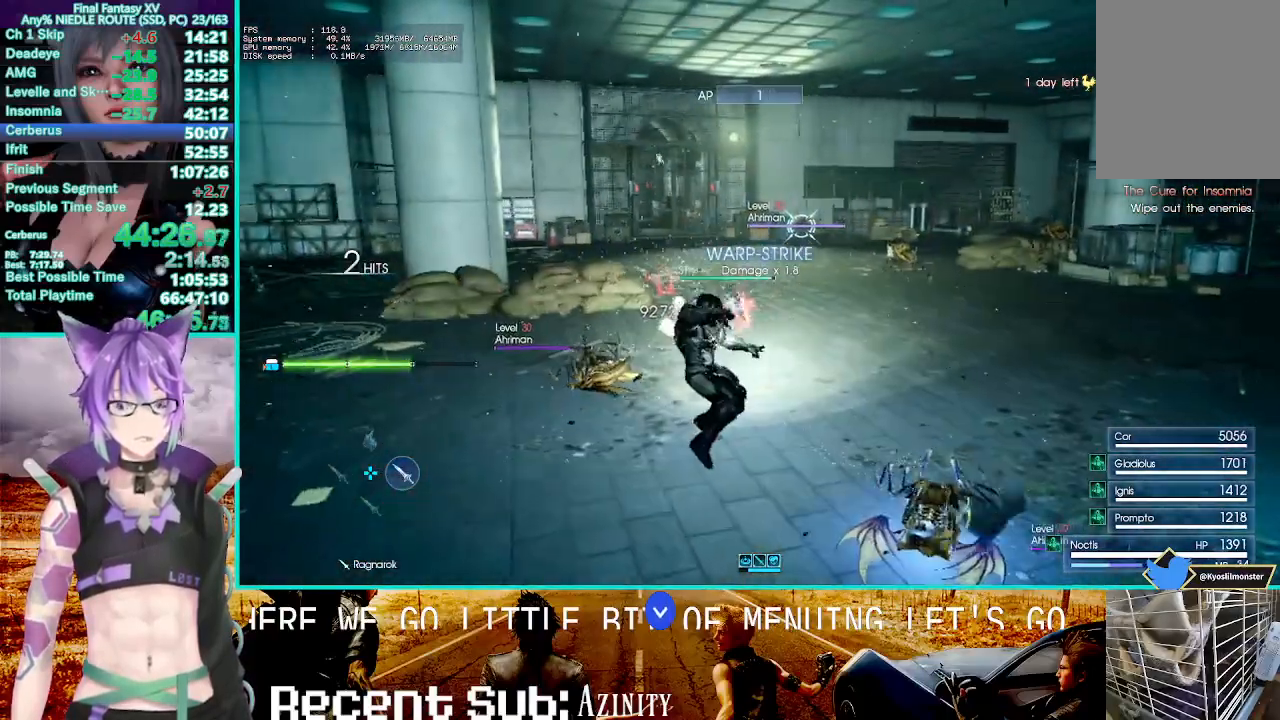
{"buttons": ["R1"], "left_stick": "center", "right_stick": "center", "events": [[200, "TRIANGLE", "up"]]}
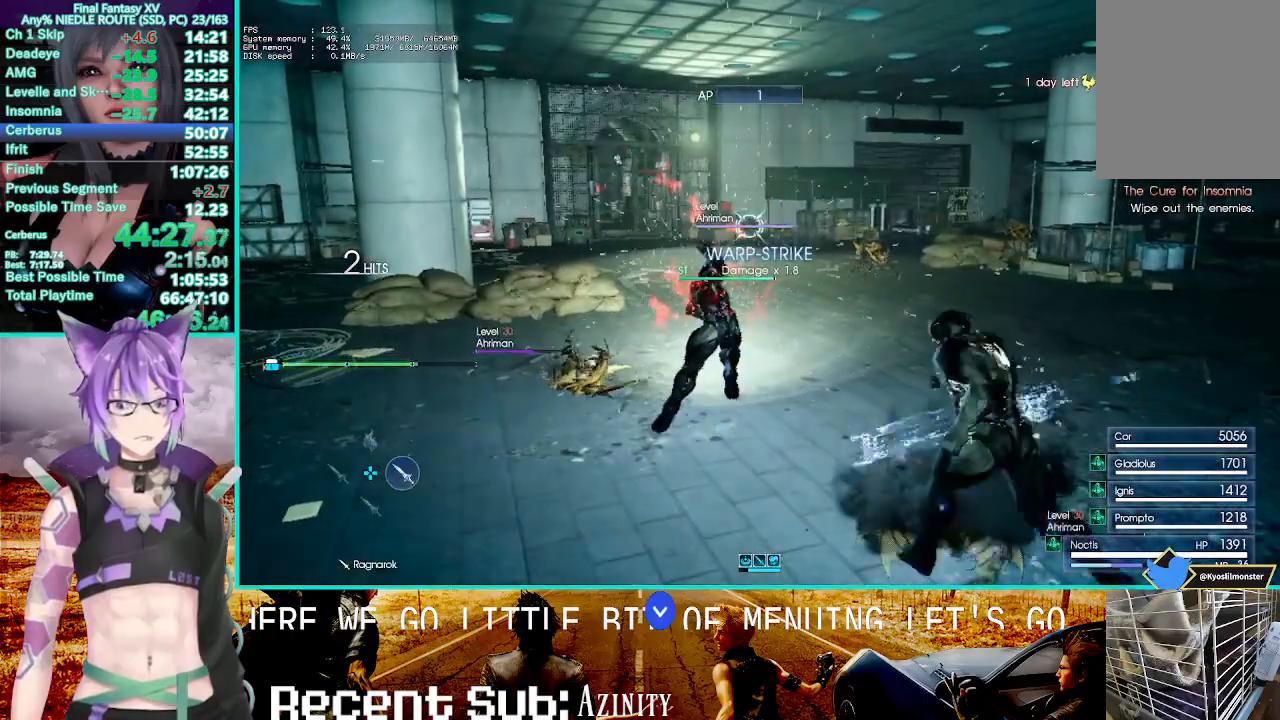
{"buttons": ["R1", "R2"], "left_stick": "center", "right_stick": "center", "events": [[500, "R2", "down"]]}
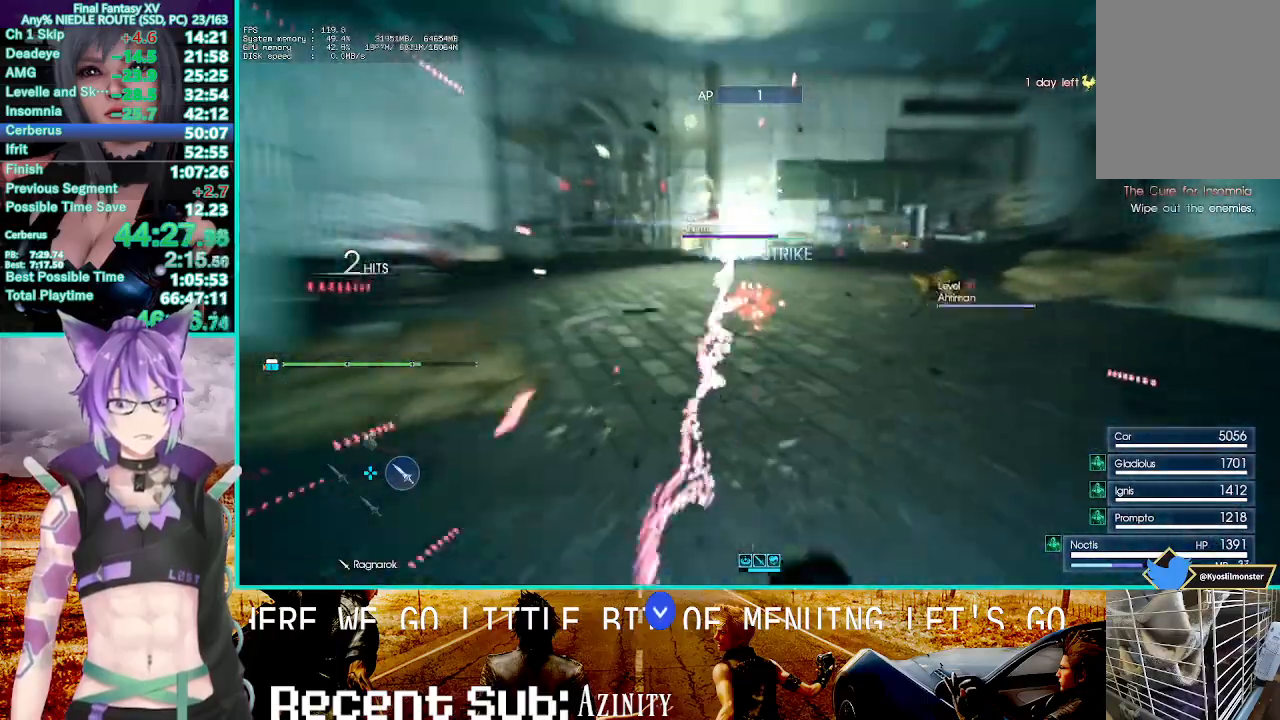
{"buttons": ["R1"], "left_stick": "center", "right_stick": "center", "events": [[50, "R2", "up"]]}
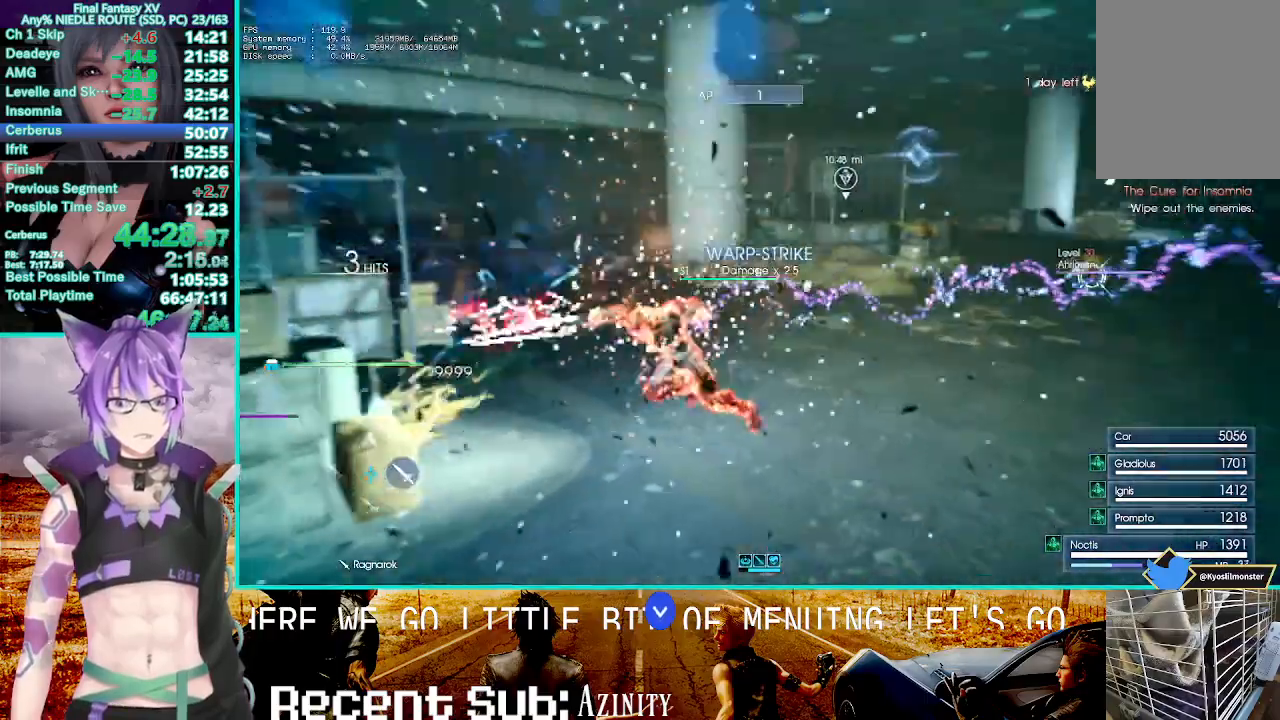
{"buttons": ["R1"], "left_stick": "center", "right_stick": "center", "events": [[17, "TRIANGLE", "down"], [483, "TRIANGLE", "up"]]}
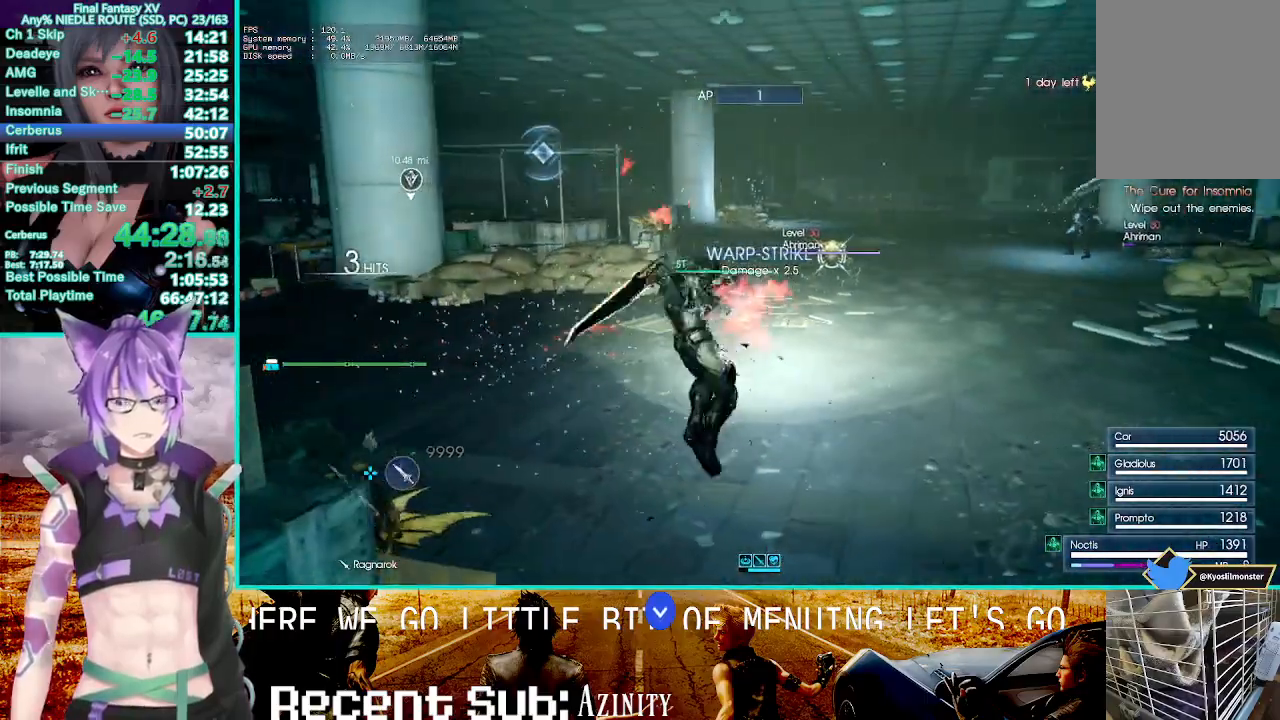
{"buttons": ["R1"], "left_stick": "center", "right_stick": "center", "events": []}
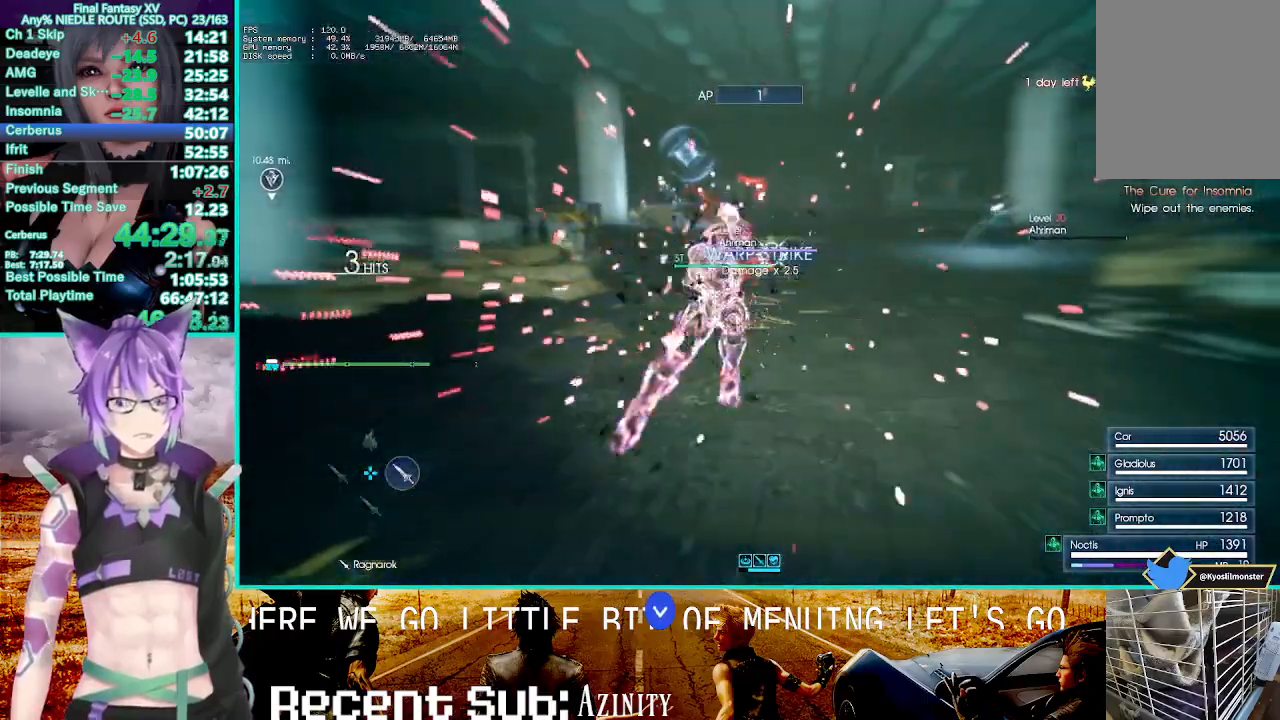
{"buttons": ["R1"], "left_stick": "center", "right_stick": "center", "events": []}
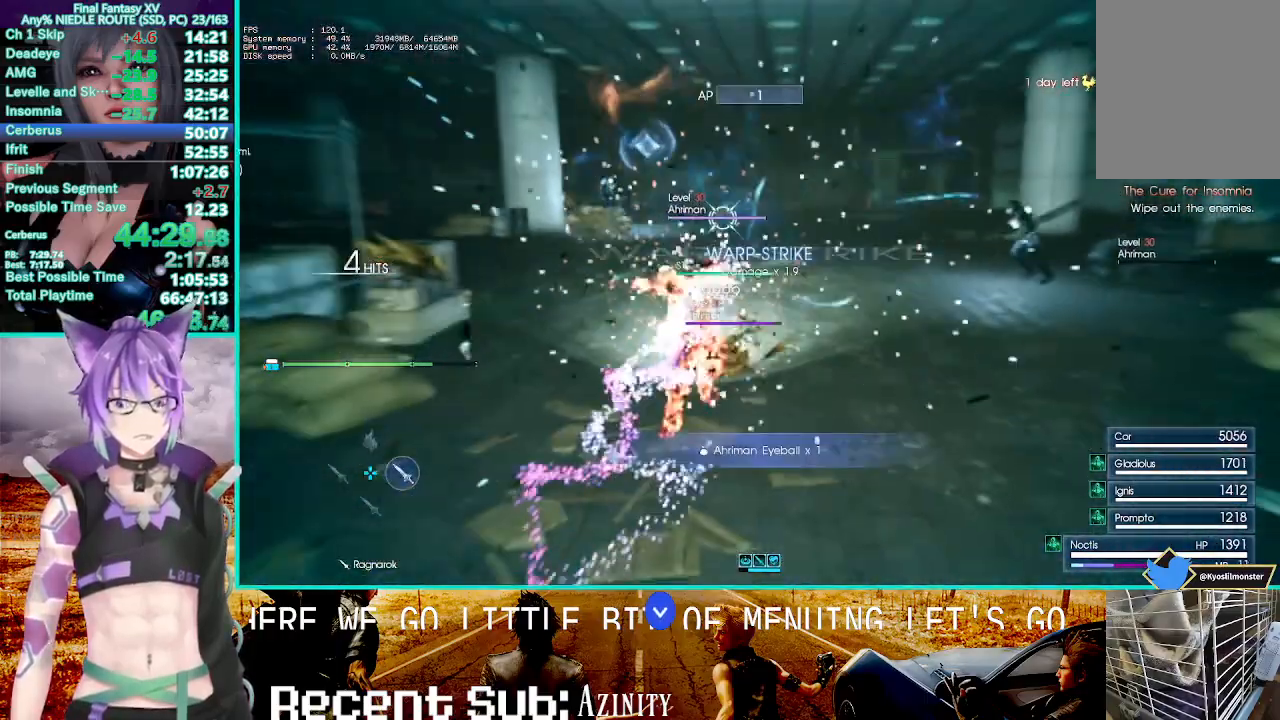
{"buttons": ["R1"], "left_stick": "center", "right_stick": "center", "events": [[33, "TRIANGLE", "down"], [367, "TRIANGLE", "up"]]}
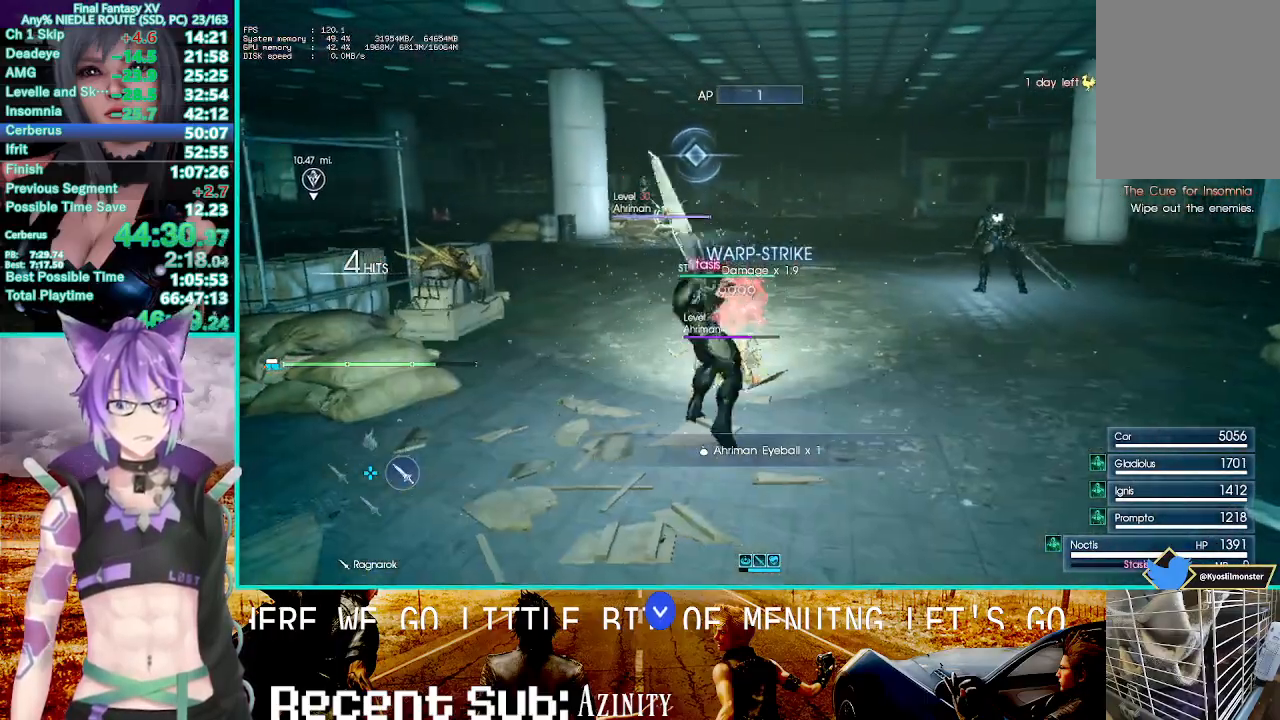
{"buttons": [], "left_stick": "center", "right_stick": "center", "events": [[267, "R1", "up"]]}
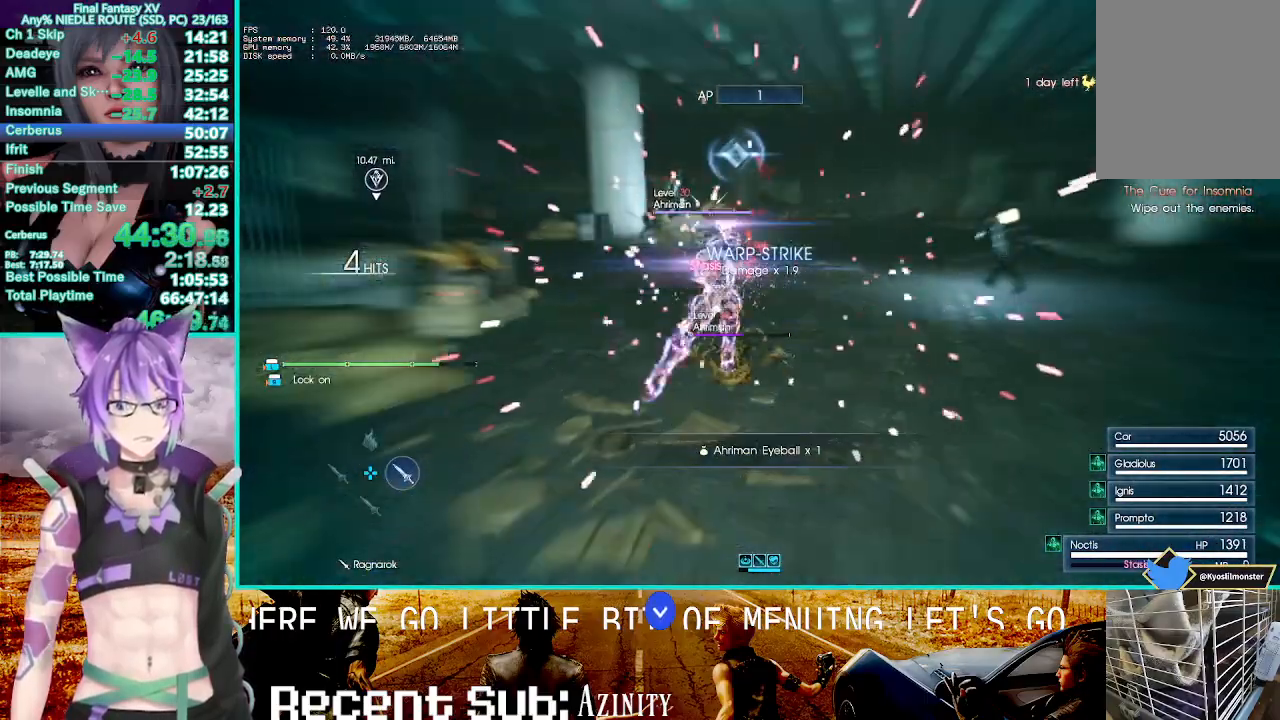
{"buttons": ["TRIANGLE"], "left_stick": "center", "right_stick": "center", "events": [[483, "TRIANGLE", "down"]]}
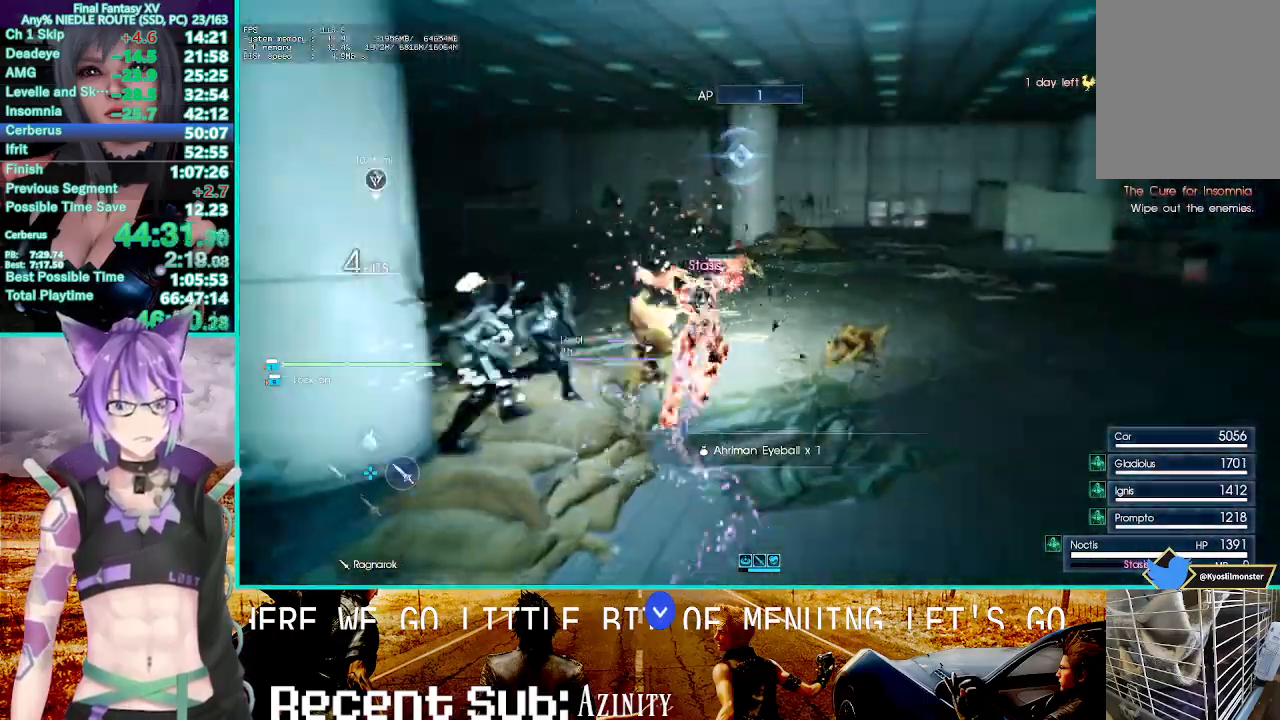
{"buttons": ["TRIANGLE"], "left_stick": "center", "right_stick": "center", "events": []}